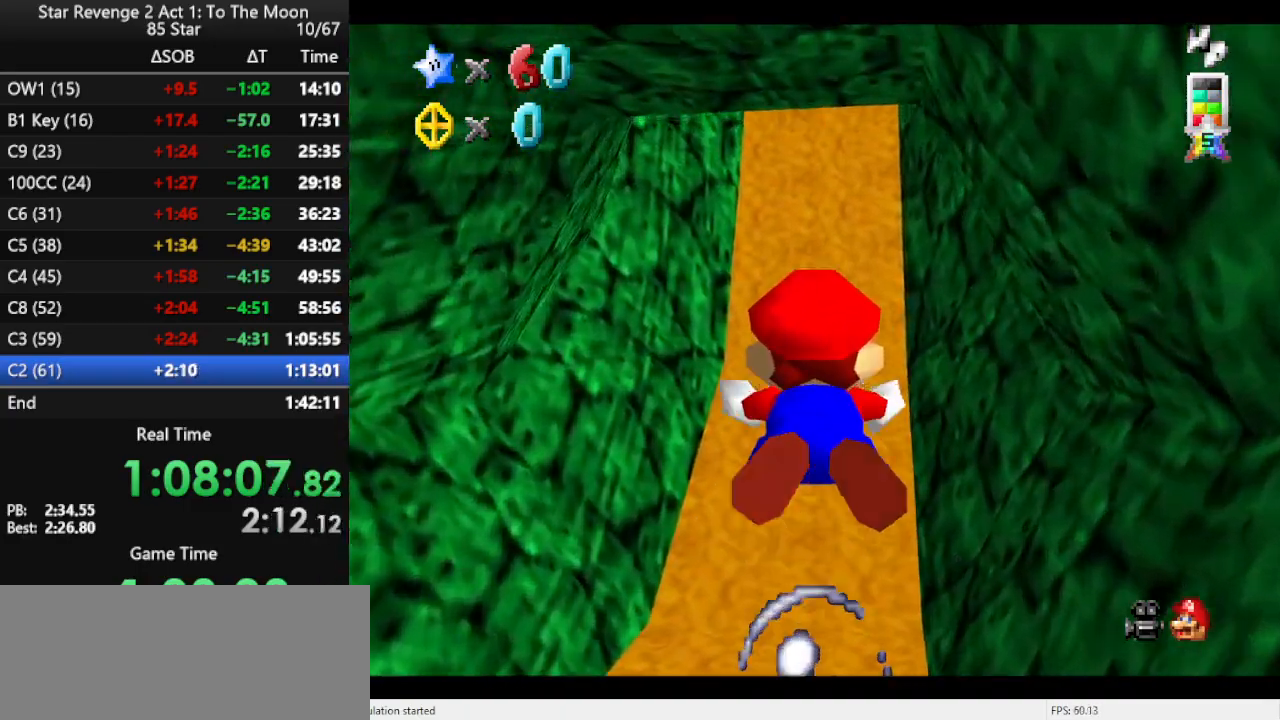
Gameplay with a controller (Nintendo layout); each line is a JSON object with the inputs held at the frame after it. "events" lists button and stick changes between this image and that frame as [ms after this image, input, new state], when the widget could be followed in between. Not read: L3 R3.
{"buttons": ["A"], "left_stick": "center", "events": [[33, "left_stick", "down"], [67, "A", "up"], [367, "left_stick", "center"], [400, "A", "down"]]}
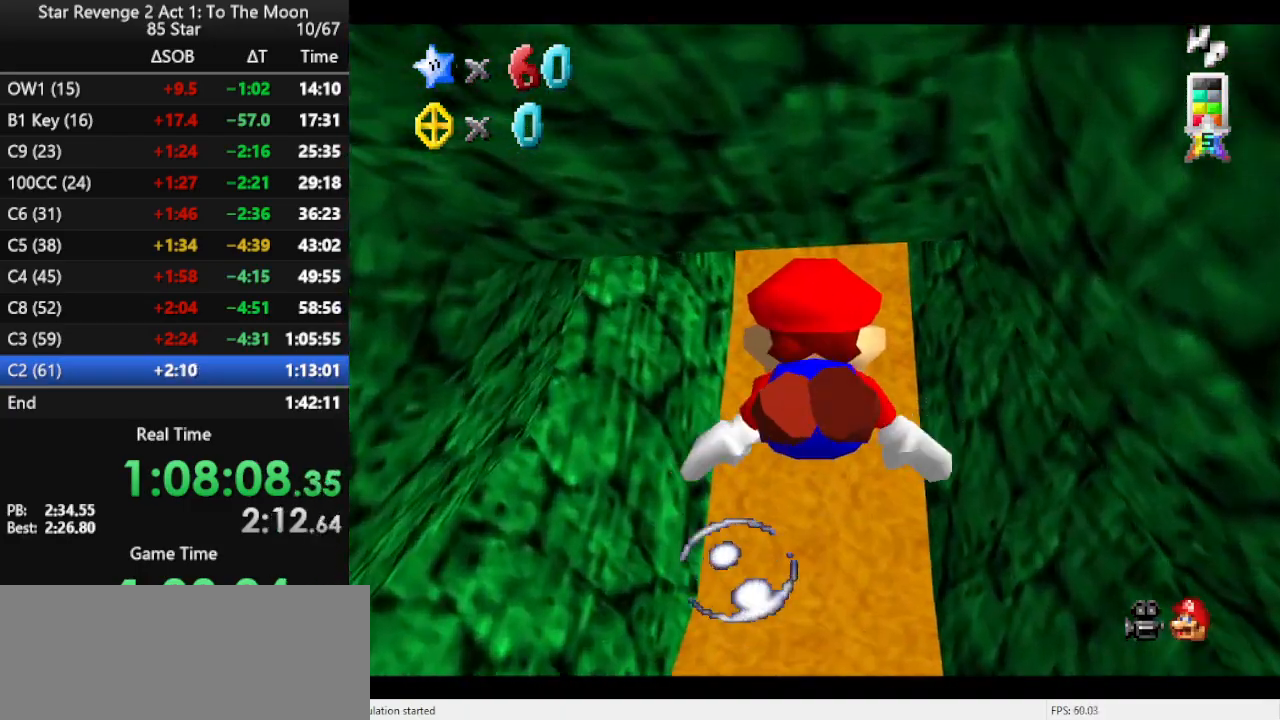
{"buttons": [], "left_stick": "down", "events": [[200, "A", "up"], [233, "left_stick", "down"]]}
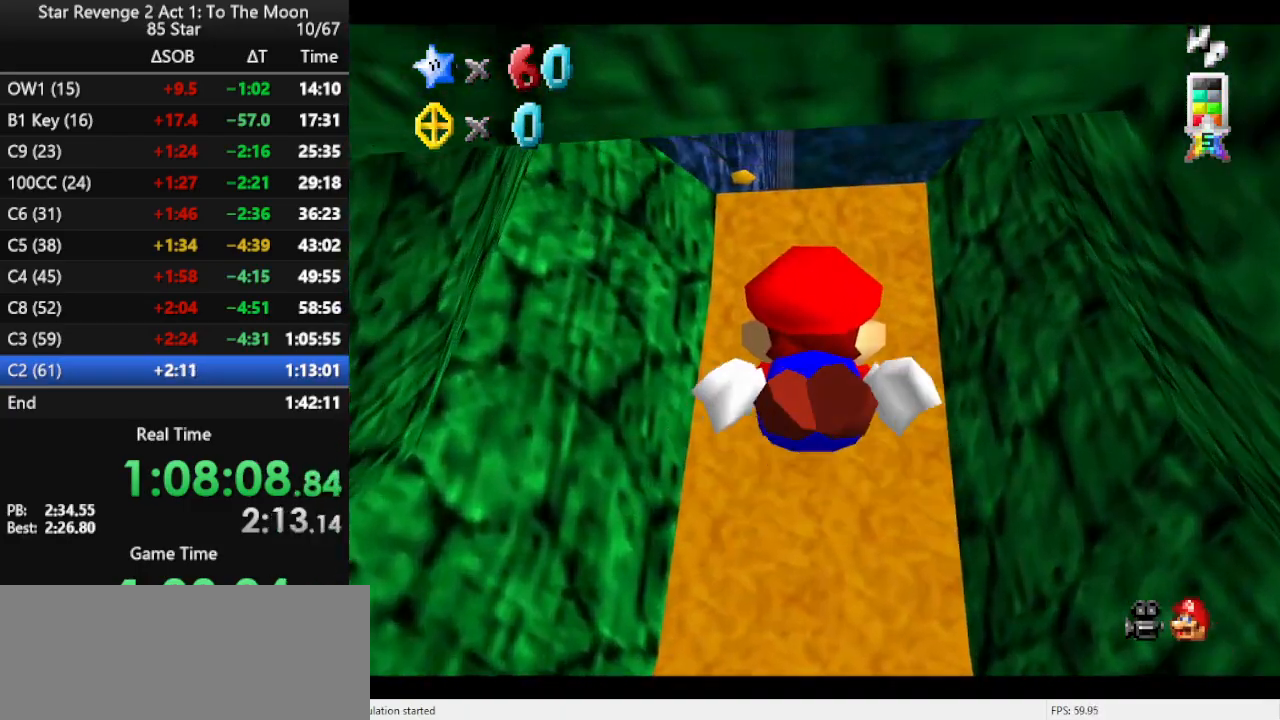
{"buttons": [], "left_stick": "down", "events": [[100, "A", "down"], [133, "left_stick", "center"], [367, "A", "up"], [367, "left_stick", "down"]]}
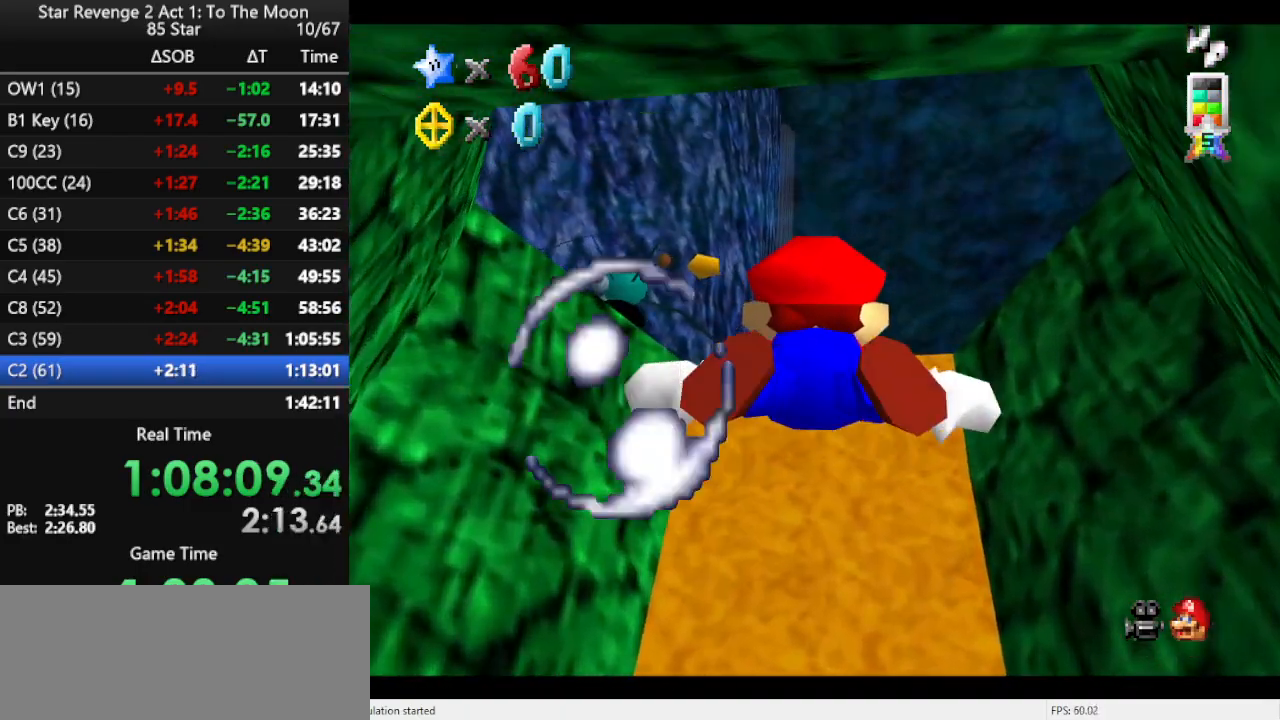
{"buttons": ["A"], "left_stick": "center", "events": [[33, "left_stick", "down-right"], [267, "A", "down"], [300, "left_stick", "center"], [333, "R1", "down"], [500, "R1", "up"]]}
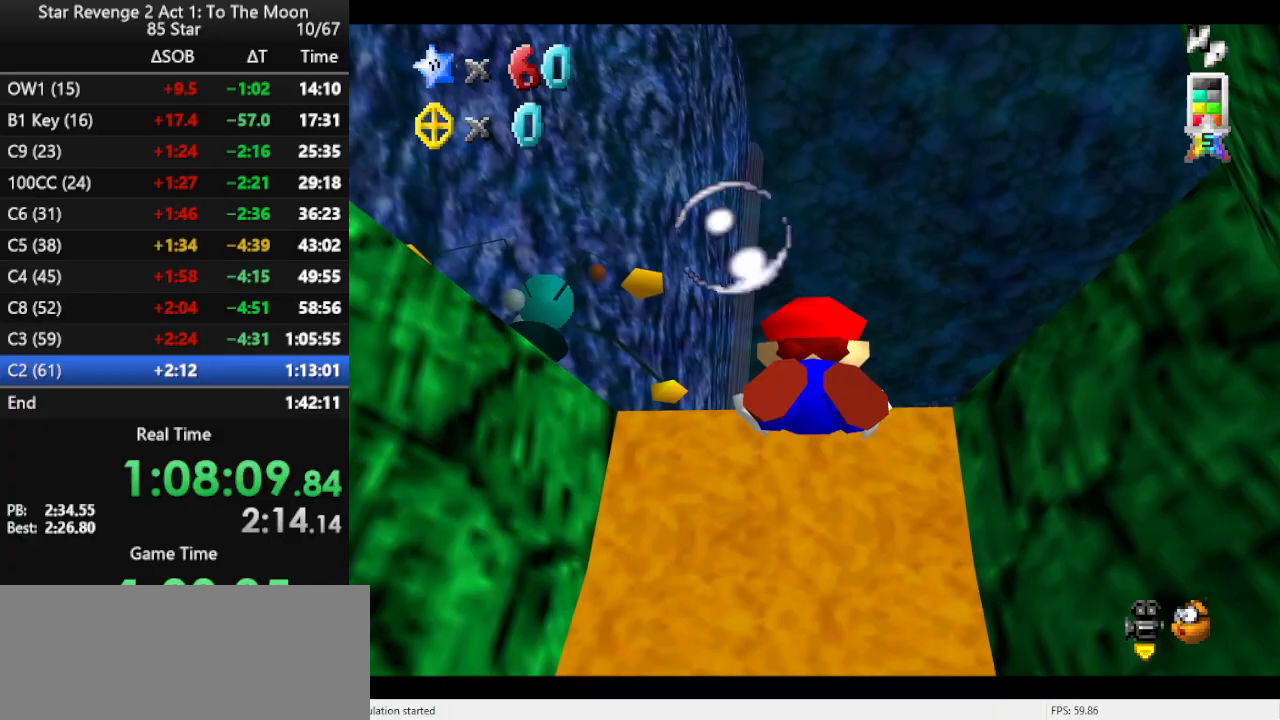
{"buttons": ["A"], "left_stick": "down", "events": [[33, "left_stick", "down"], [100, "A", "up"], [433, "A", "down"]]}
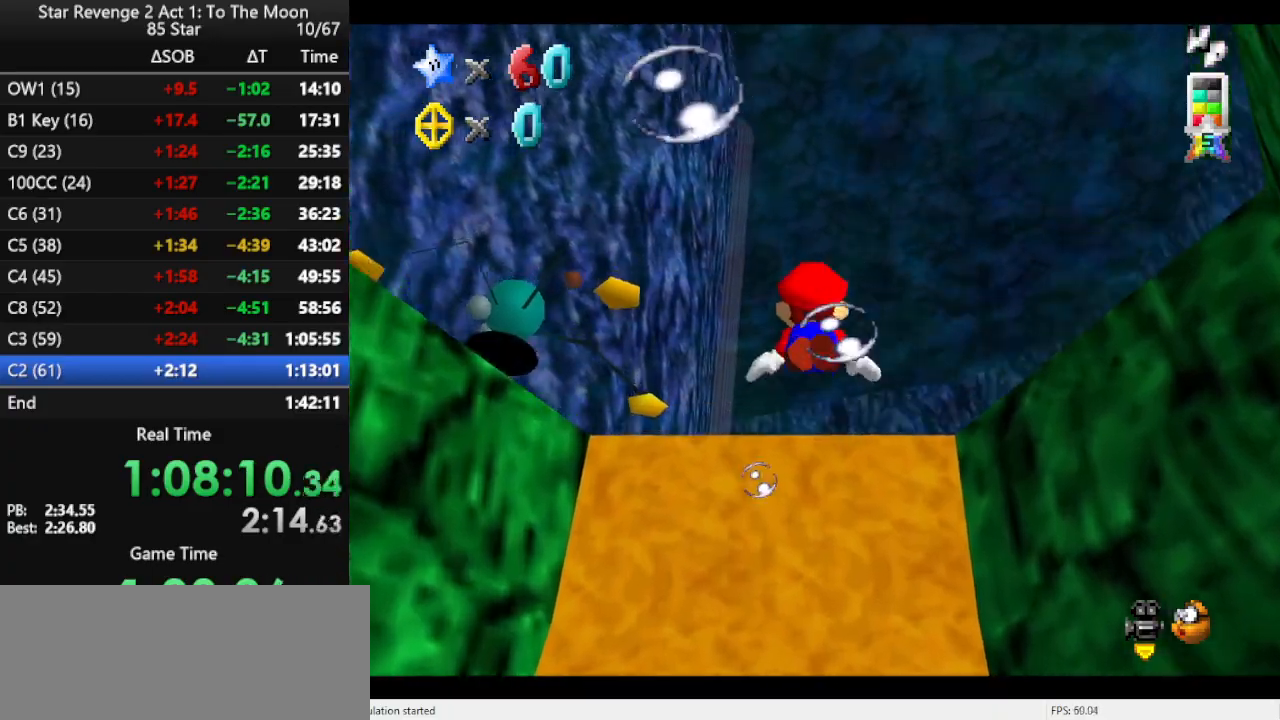
{"buttons": [], "left_stick": "center", "events": [[67, "left_stick", "center"], [267, "A", "up"]]}
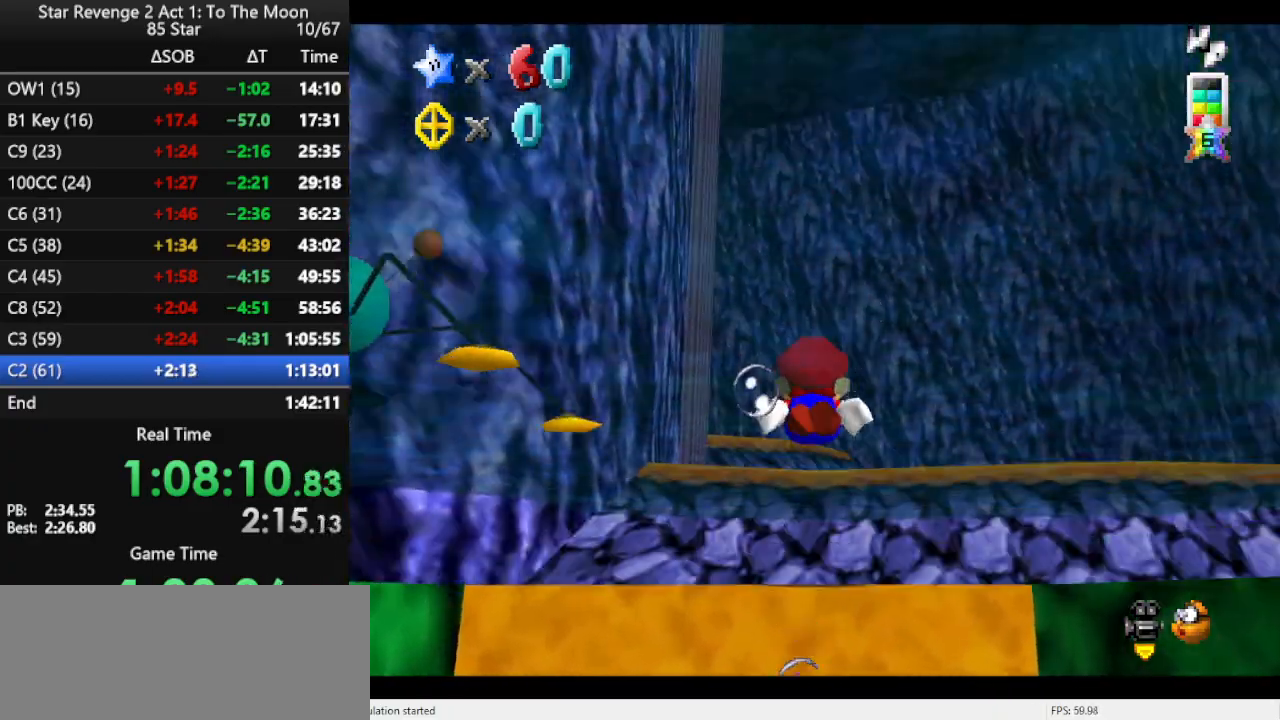
{"buttons": [], "left_stick": "center", "events": [[33, "left_stick", "down"], [133, "A", "down"], [167, "left_stick", "center"], [400, "A", "up"]]}
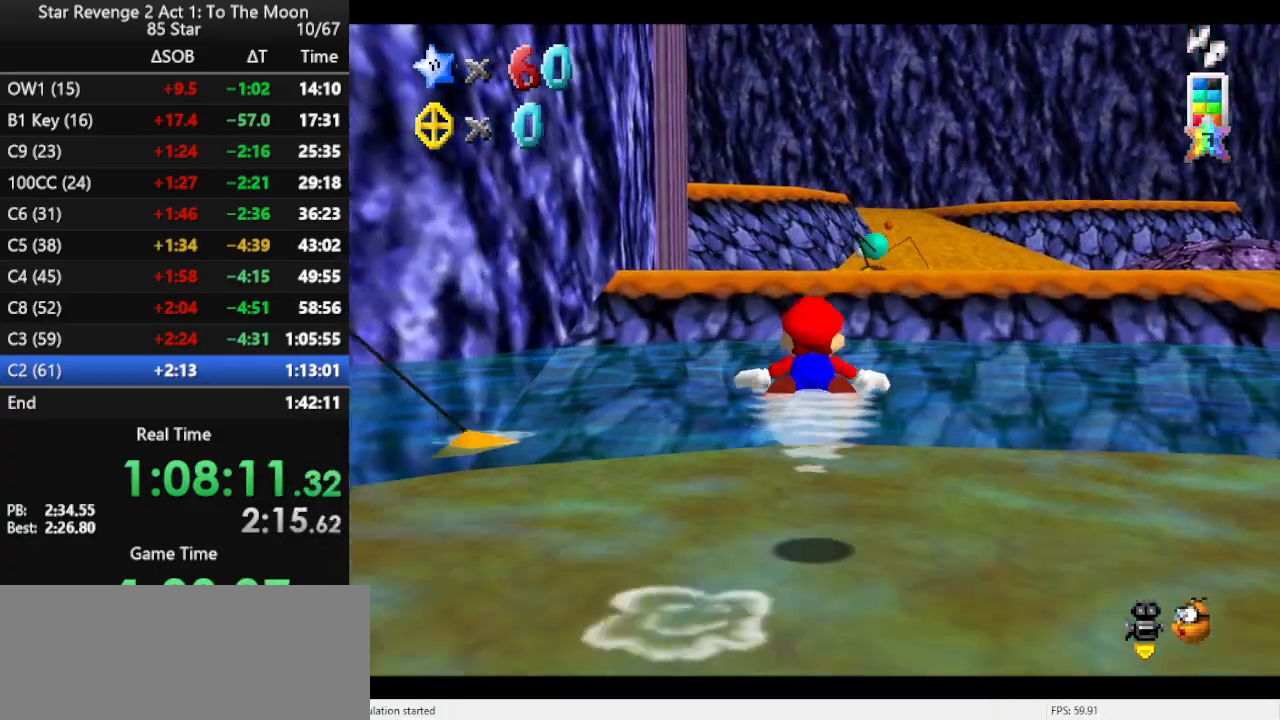
{"buttons": [], "left_stick": "center", "events": [[200, "left_stick", "left"], [267, "A", "down"], [433, "left_stick", "center"], [500, "A", "up"]]}
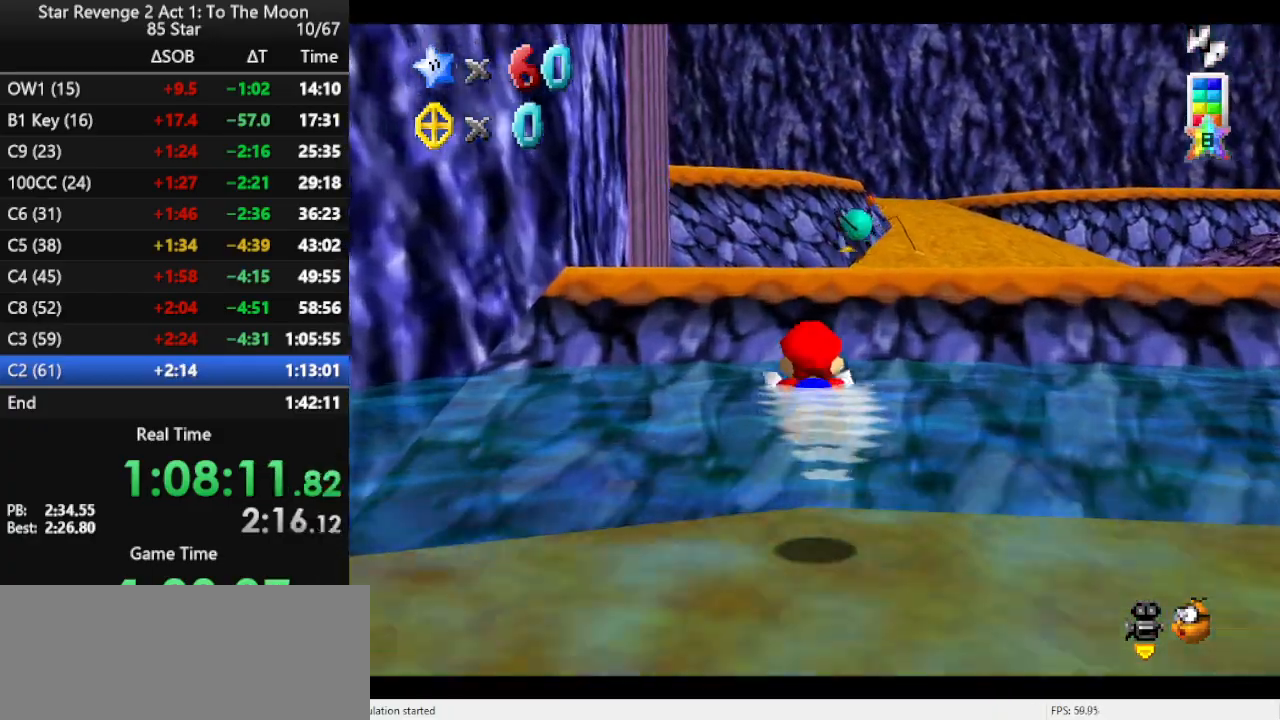
{"buttons": [], "left_stick": "up", "events": [[67, "left_stick", "down"], [100, "A", "down"], [200, "A", "up"], [267, "A", "down"], [300, "left_stick", "right"], [400, "A", "up"], [400, "left_stick", "up"]]}
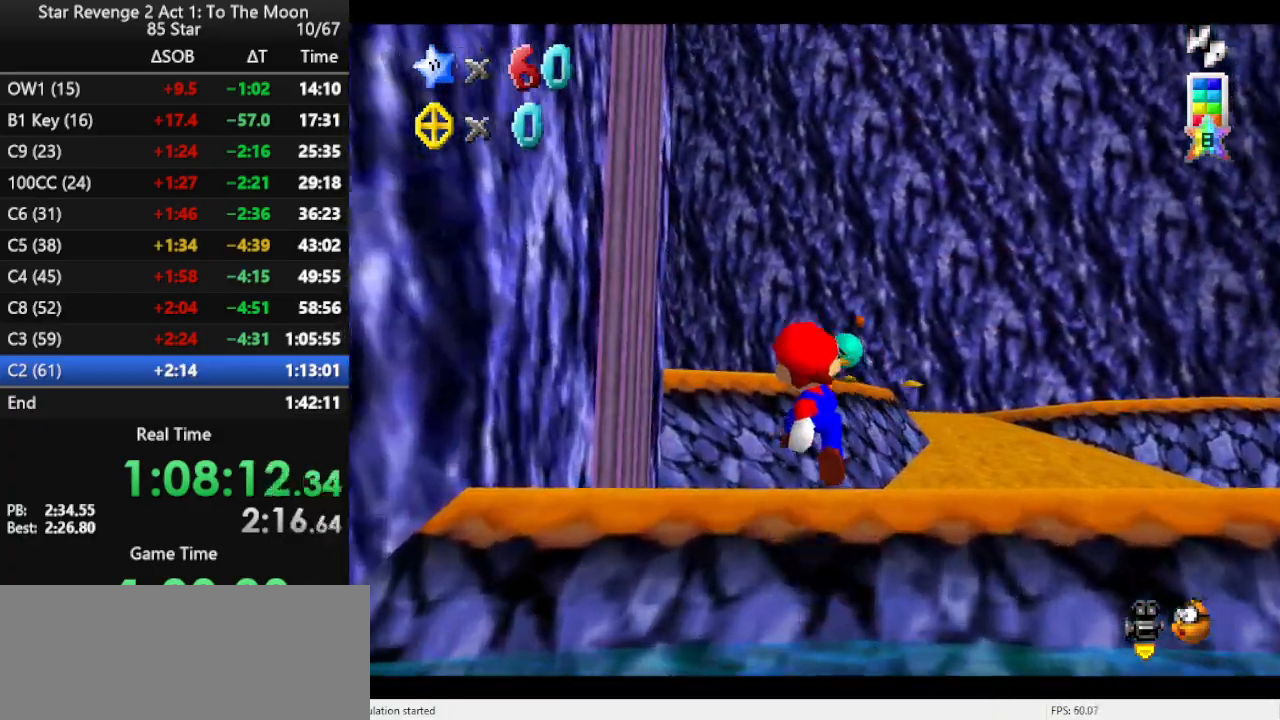
{"buttons": ["A", "Z"], "left_stick": "up", "events": [[333, "Z", "down"], [400, "A", "down"]]}
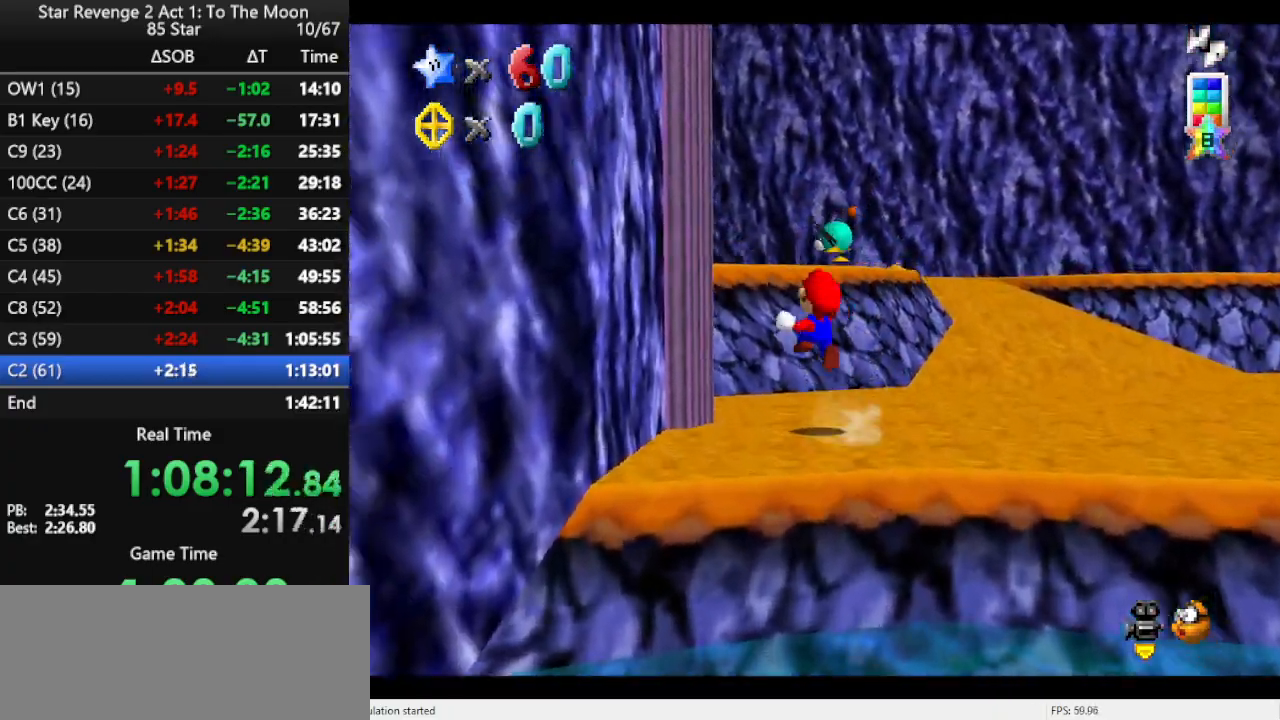
{"buttons": [], "left_stick": "up-right", "events": [[33, "Z", "up"], [67, "A", "up"], [233, "C_RIGHT", "down"], [333, "left_stick", "up-right"], [400, "C_RIGHT", "up"]]}
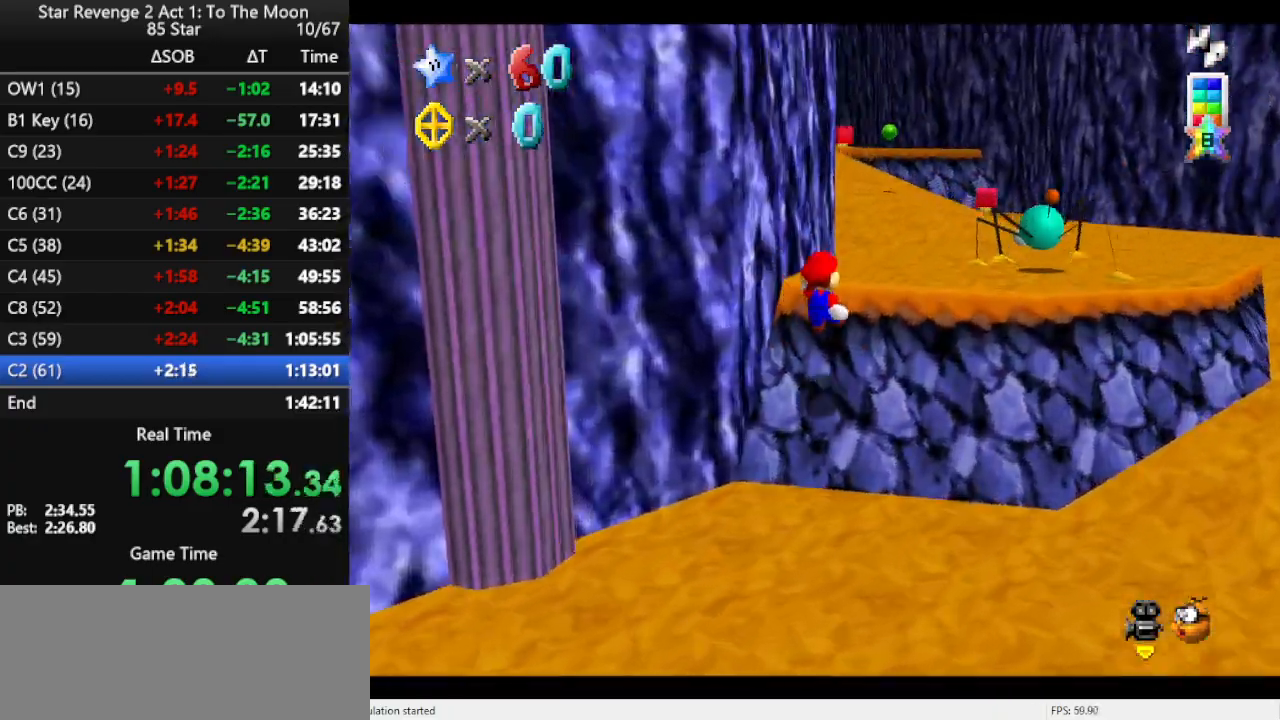
{"buttons": [], "left_stick": "up", "events": [[167, "left_stick", "up"], [333, "A", "down"], [467, "A", "up"]]}
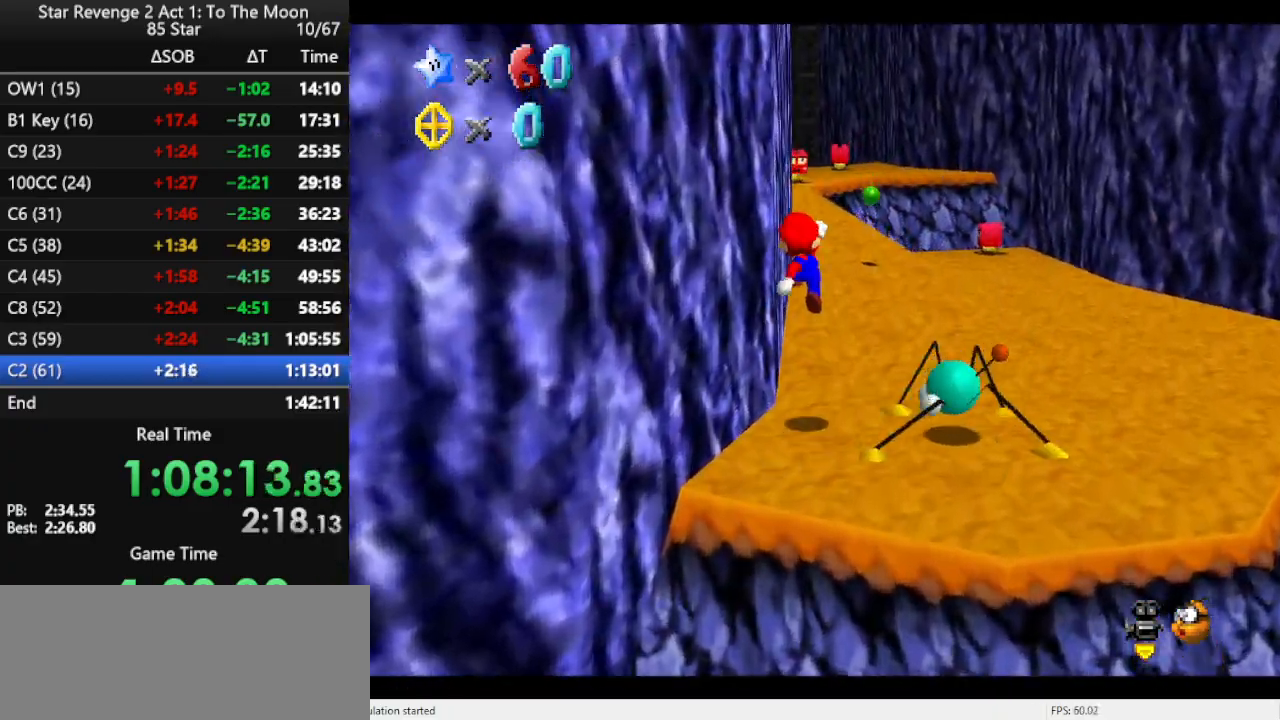
{"buttons": [], "left_stick": "up-right", "events": [[33, "B", "down"], [133, "B", "up"], [267, "C_RIGHT", "down"], [333, "C_RIGHT", "up"], [400, "A", "down"], [433, "left_stick", "up-right"], [500, "A", "up"]]}
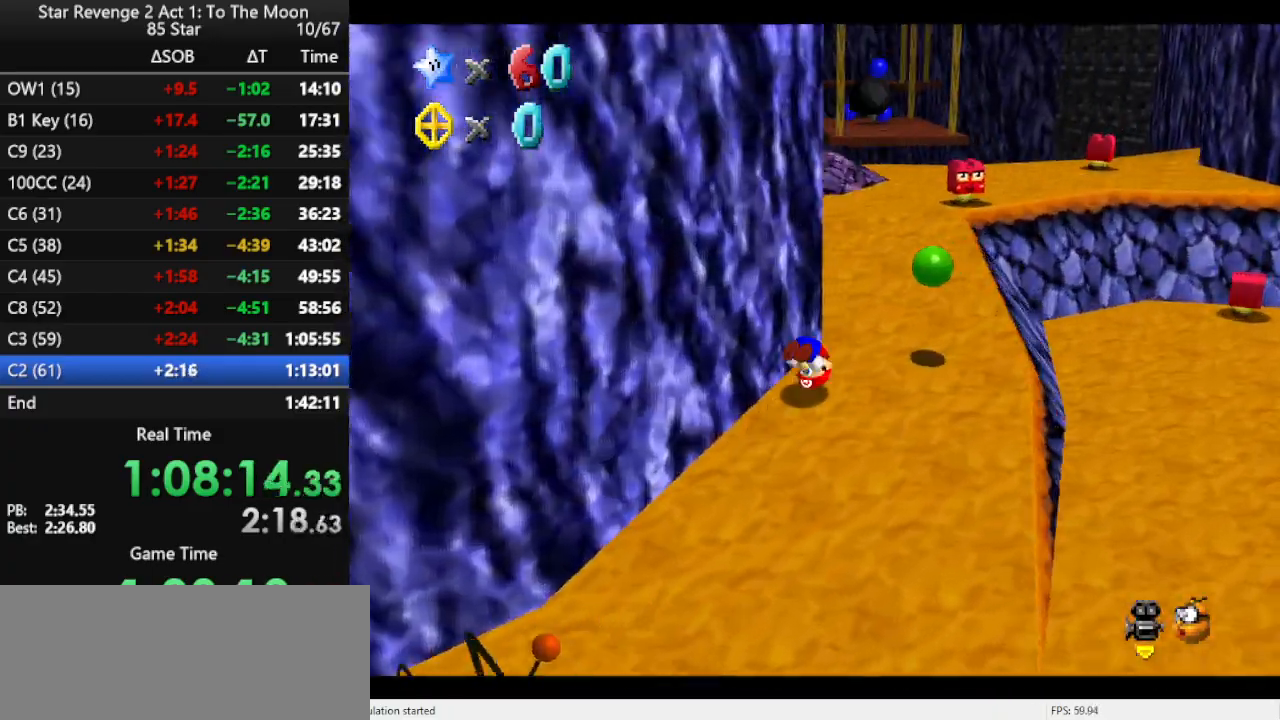
{"buttons": ["B"], "left_stick": "up", "events": [[67, "A", "down"], [200, "A", "up"], [433, "B", "down"], [433, "left_stick", "up"]]}
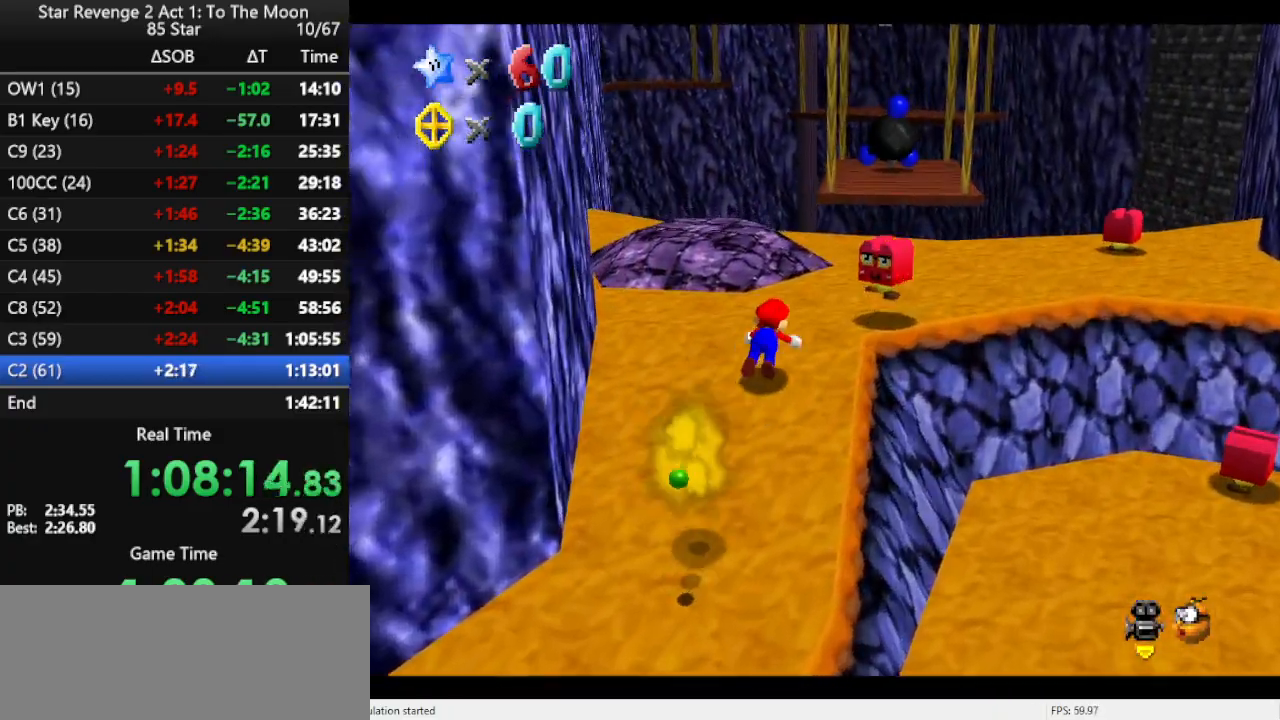
{"buttons": ["B"], "left_stick": "right", "events": [[33, "B", "up"], [167, "left_stick", "up-right"], [300, "B", "down"], [367, "left_stick", "right"], [400, "B", "up"], [433, "B", "down"]]}
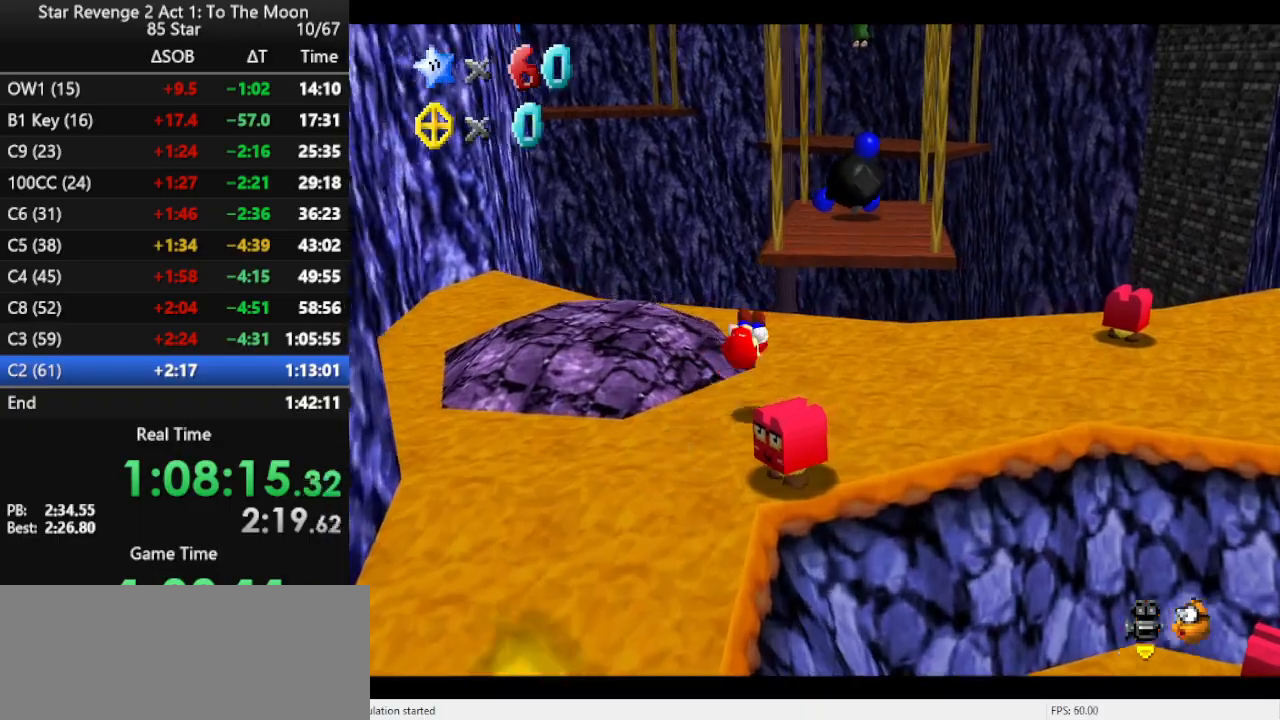
{"buttons": ["A", "Z"], "left_stick": "up", "events": [[33, "B", "up"], [233, "left_stick", "up-right"], [400, "left_stick", "up"], [433, "Z", "down"], [467, "A", "down"]]}
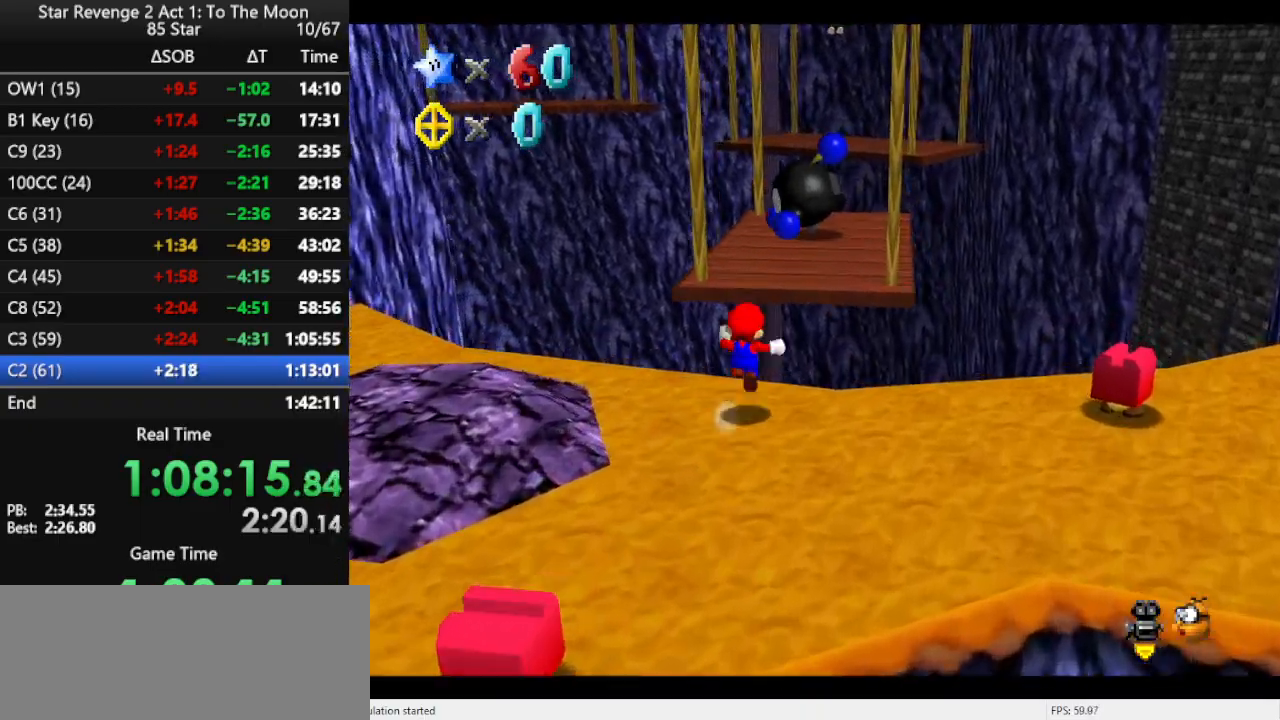
{"buttons": ["A", "Z"], "left_stick": "up-right", "events": [[67, "left_stick", "up-right"]]}
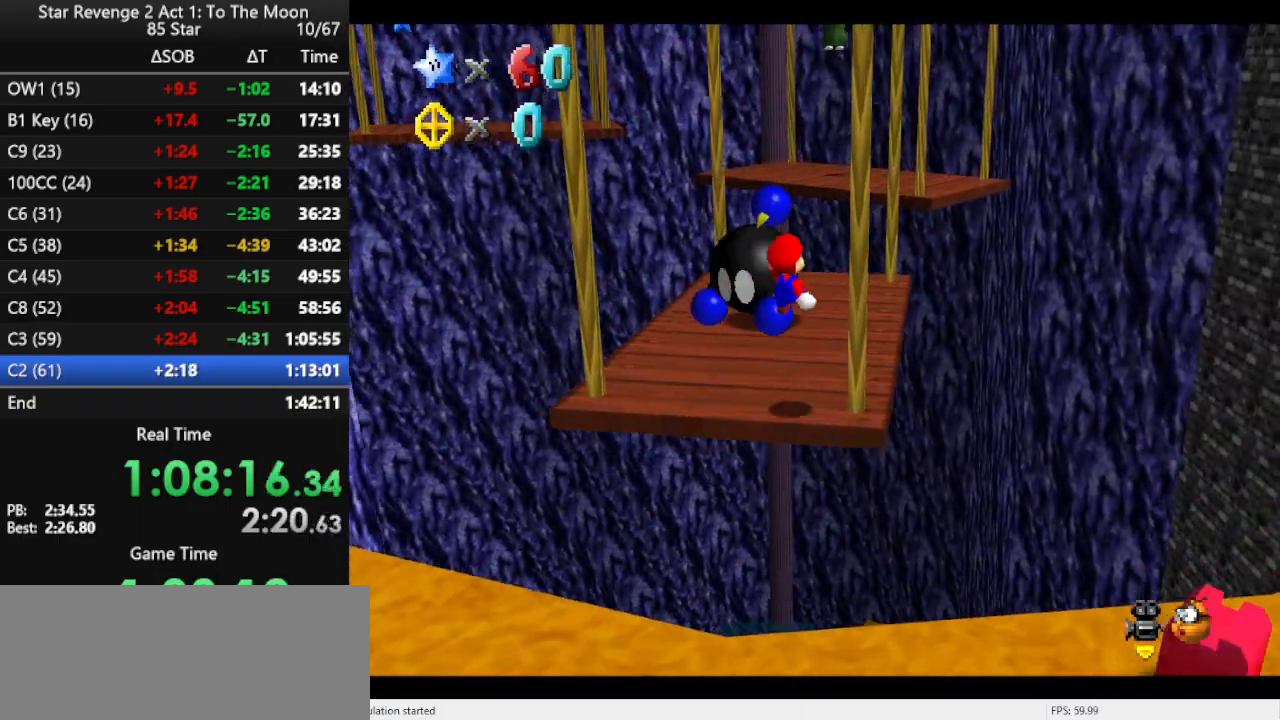
{"buttons": ["Z"], "left_stick": "up-left", "events": [[67, "A", "up"], [133, "left_stick", "up"], [333, "left_stick", "up-left"]]}
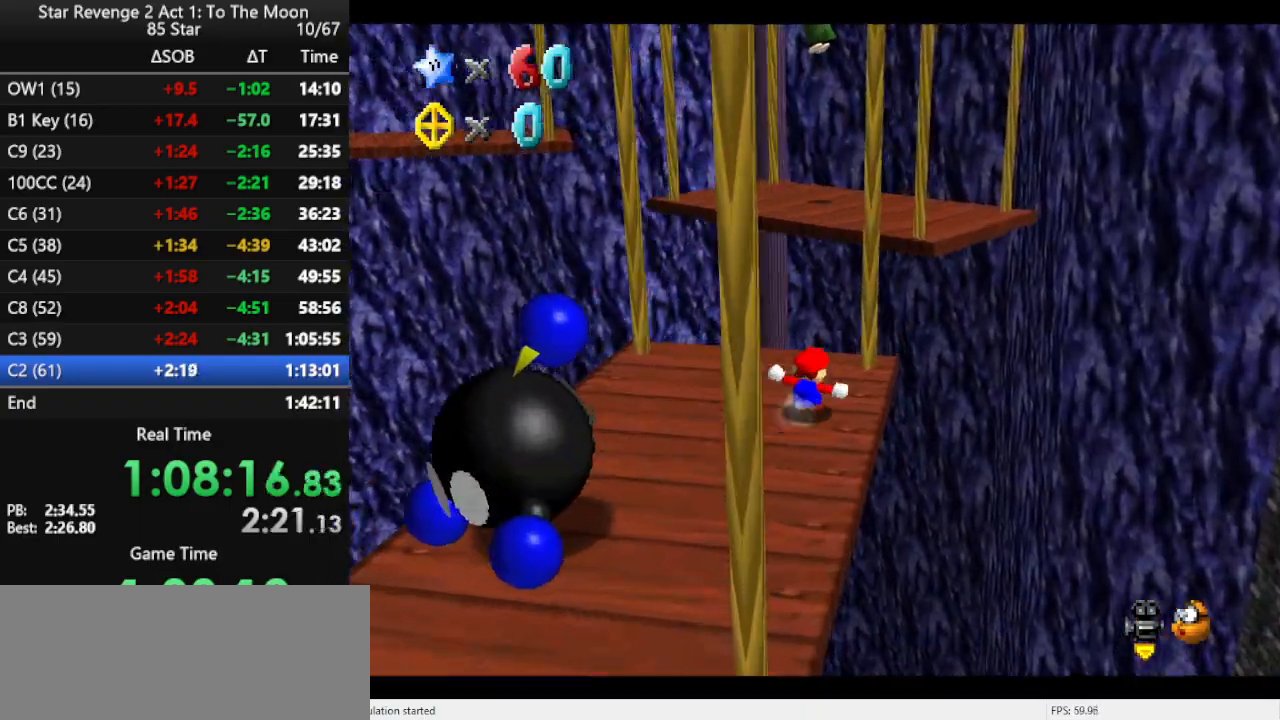
{"buttons": ["C_RIGHT"], "left_stick": "left", "events": [[33, "A", "down"], [233, "Z", "up"], [267, "A", "up"], [400, "left_stick", "left"], [467, "C_RIGHT", "down"]]}
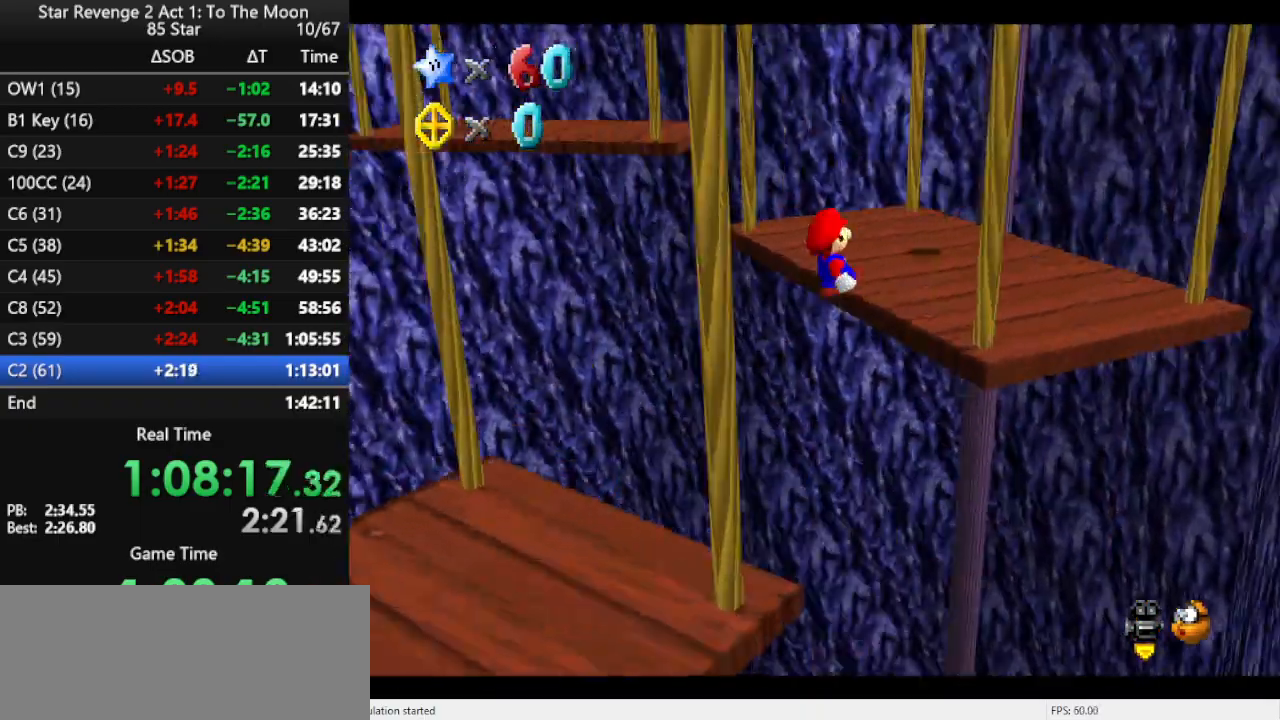
{"buttons": [], "left_stick": "up", "events": [[100, "left_stick", "center"], [133, "C_RIGHT", "up"], [300, "left_stick", "up"]]}
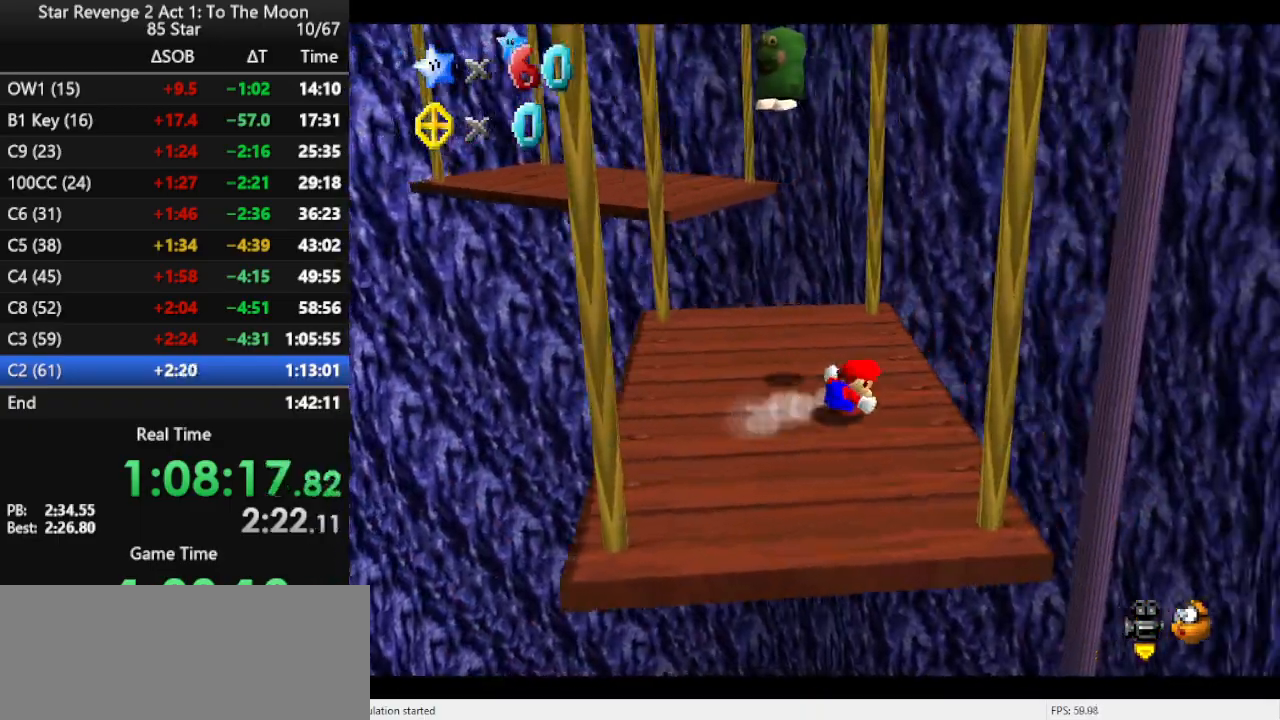
{"buttons": ["A", "Z"], "left_stick": "up-left", "events": [[200, "left_stick", "up-left"], [367, "Z", "down"], [433, "A", "down"]]}
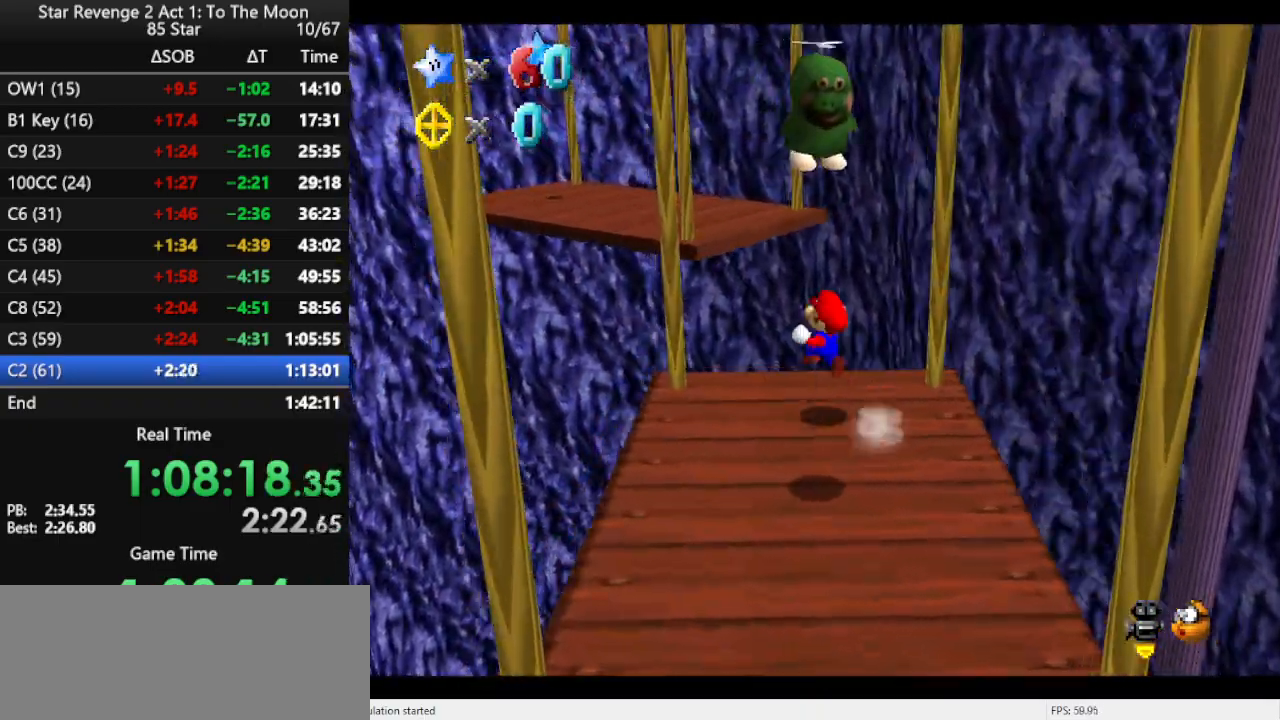
{"buttons": [], "left_stick": "up", "events": [[133, "Z", "up"], [200, "left_stick", "up"], [233, "A", "up"], [400, "C_LEFT", "down"], [500, "C_LEFT", "up"]]}
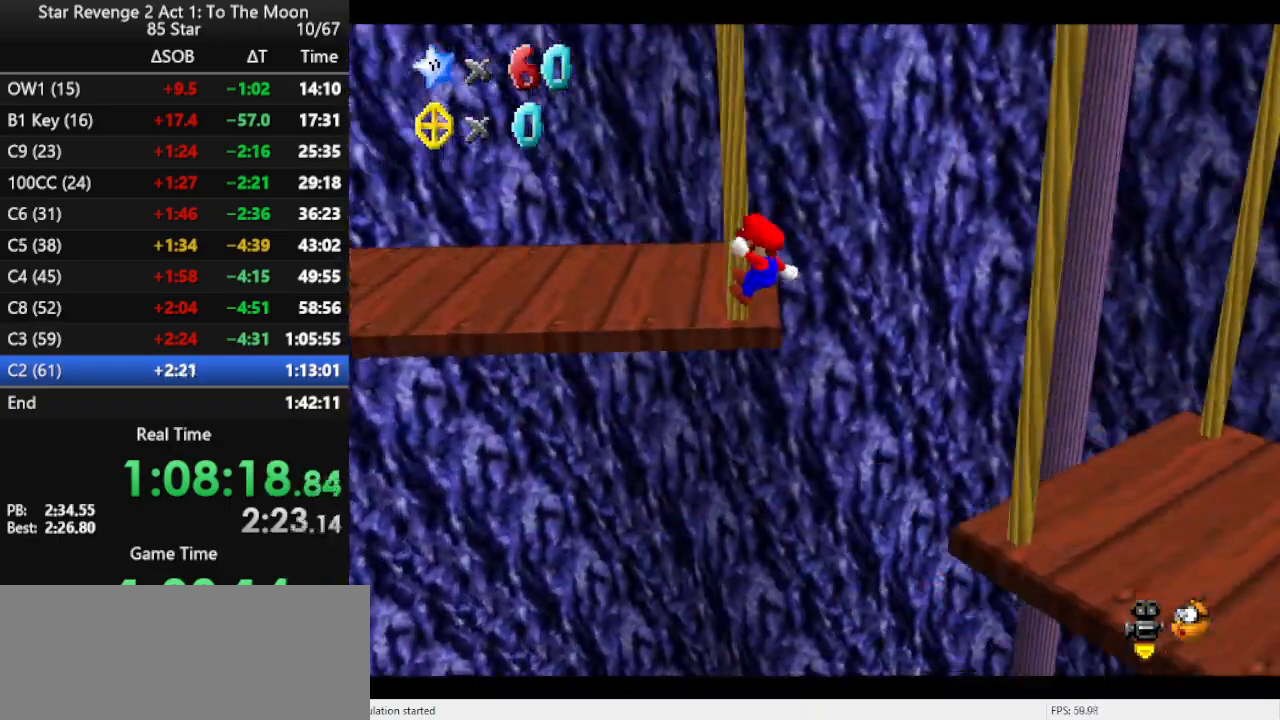
{"buttons": [], "left_stick": "left", "events": [[33, "left_stick", "up-left"], [167, "left_stick", "left"]]}
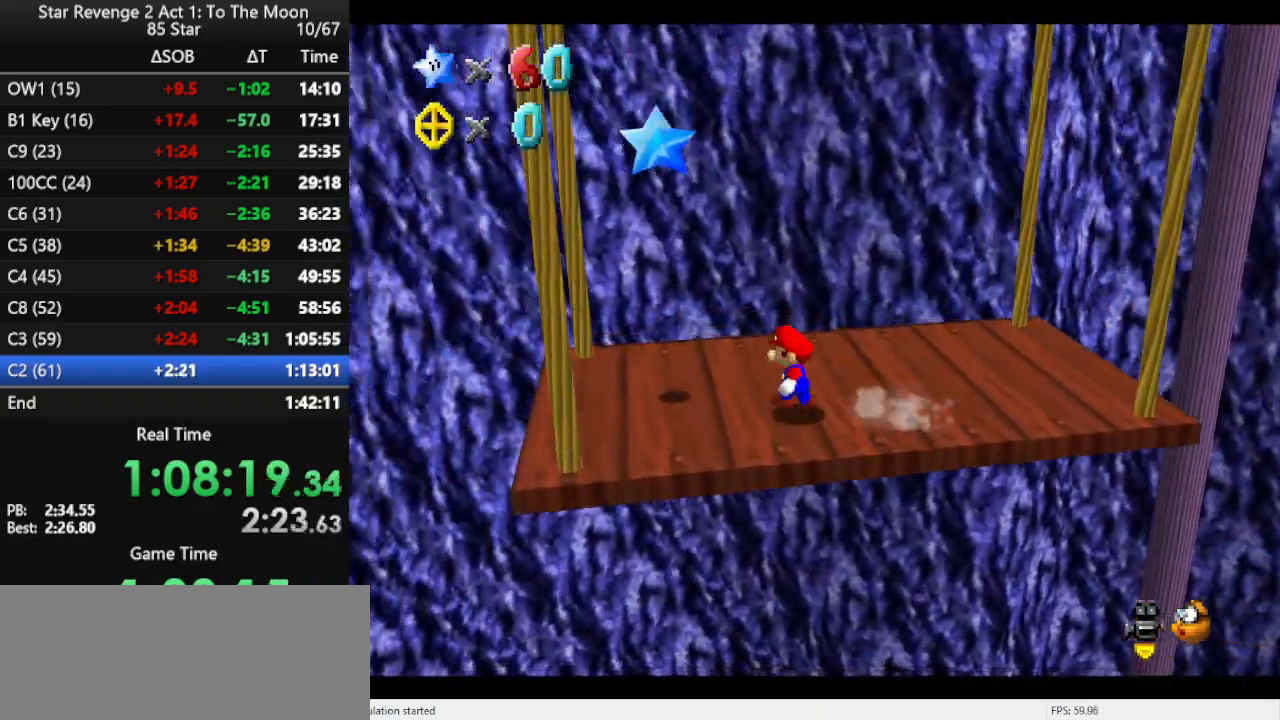
{"buttons": ["C_RIGHT"], "left_stick": "center", "events": [[67, "A", "down"], [133, "left_stick", "up-left"], [267, "A", "up"], [267, "Z", "down"], [267, "left_stick", "up"], [367, "left_stick", "center"], [400, "Z", "up"], [500, "C_RIGHT", "down"]]}
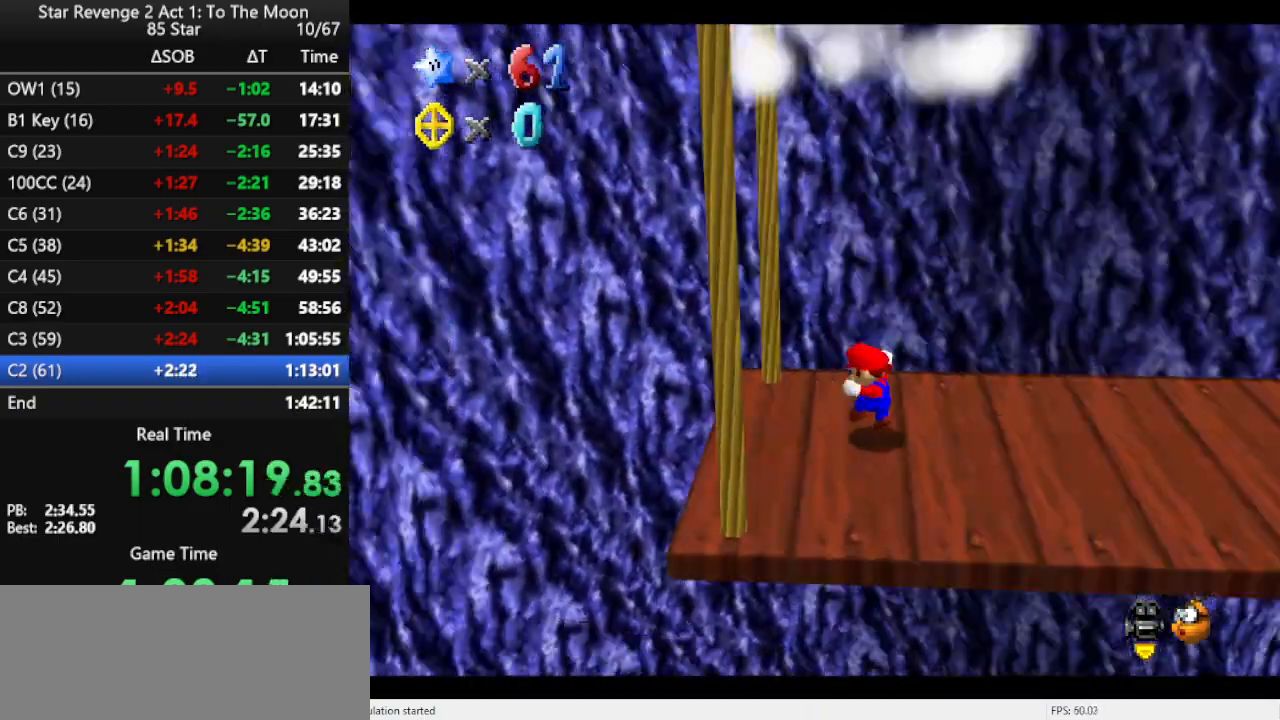
{"buttons": [], "left_stick": "center", "events": [[100, "C_RIGHT", "up"]]}
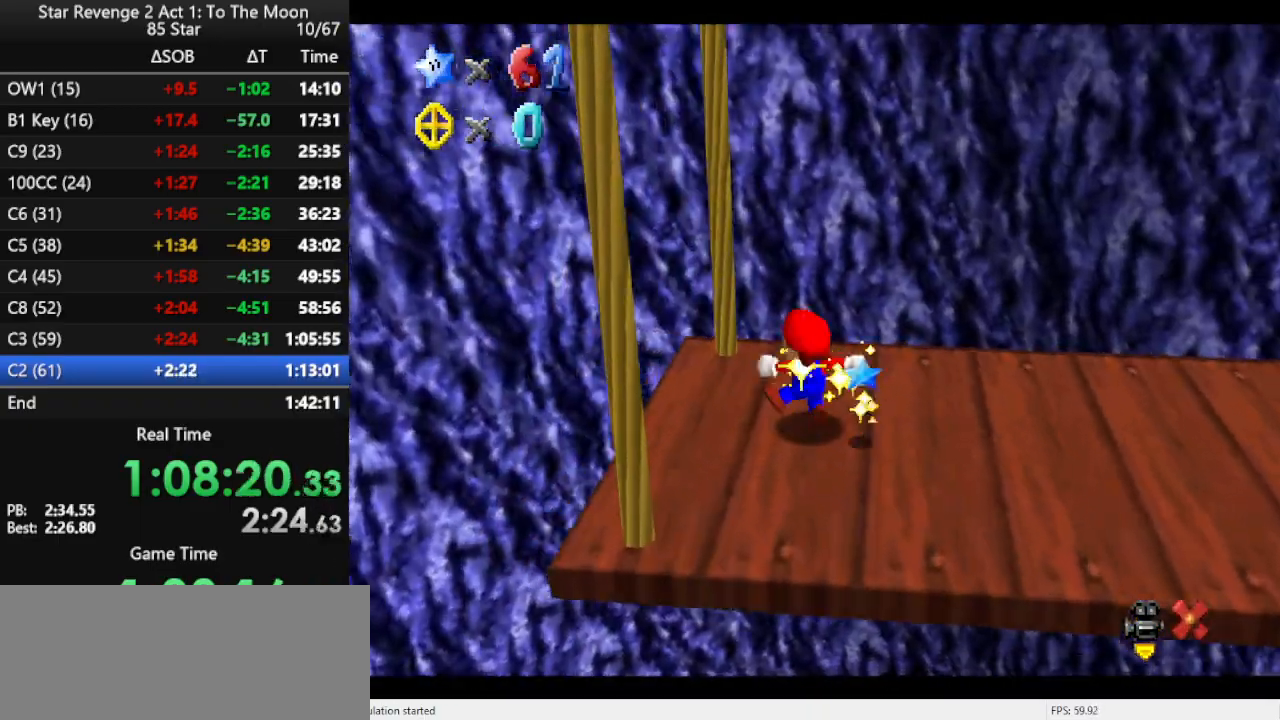
{"buttons": [], "left_stick": "center", "events": []}
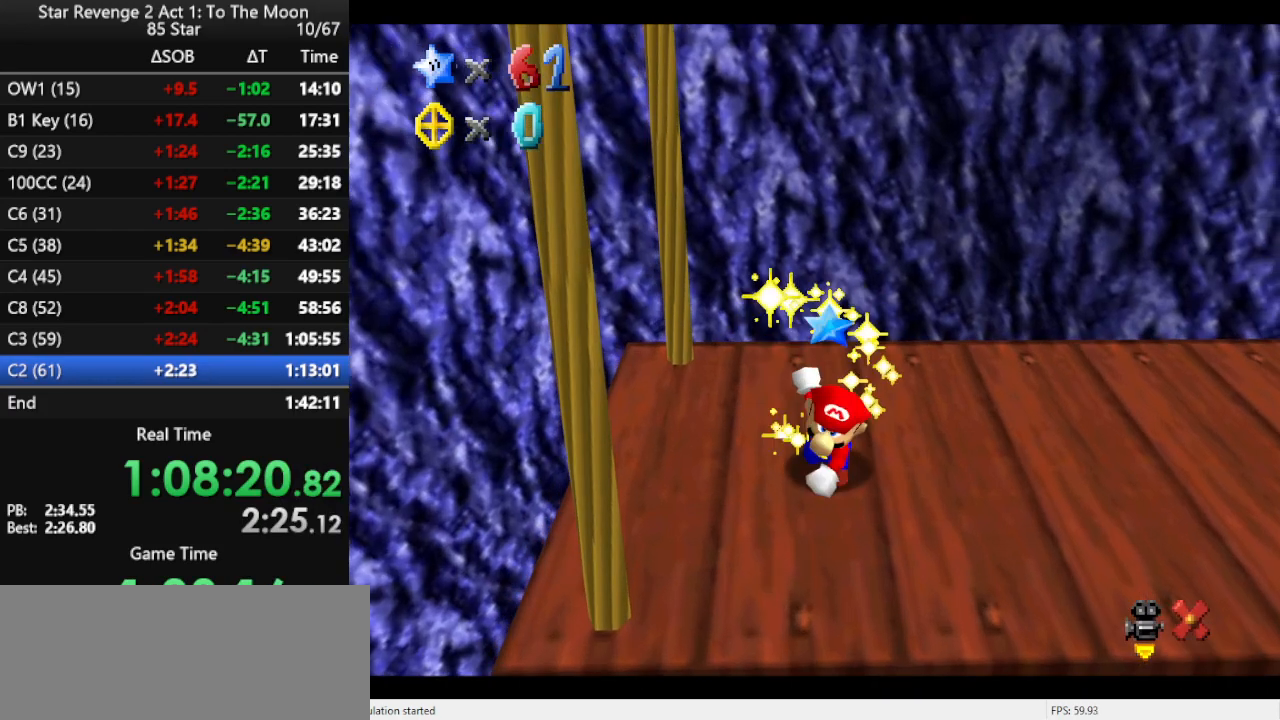
{"buttons": [], "left_stick": "center", "events": []}
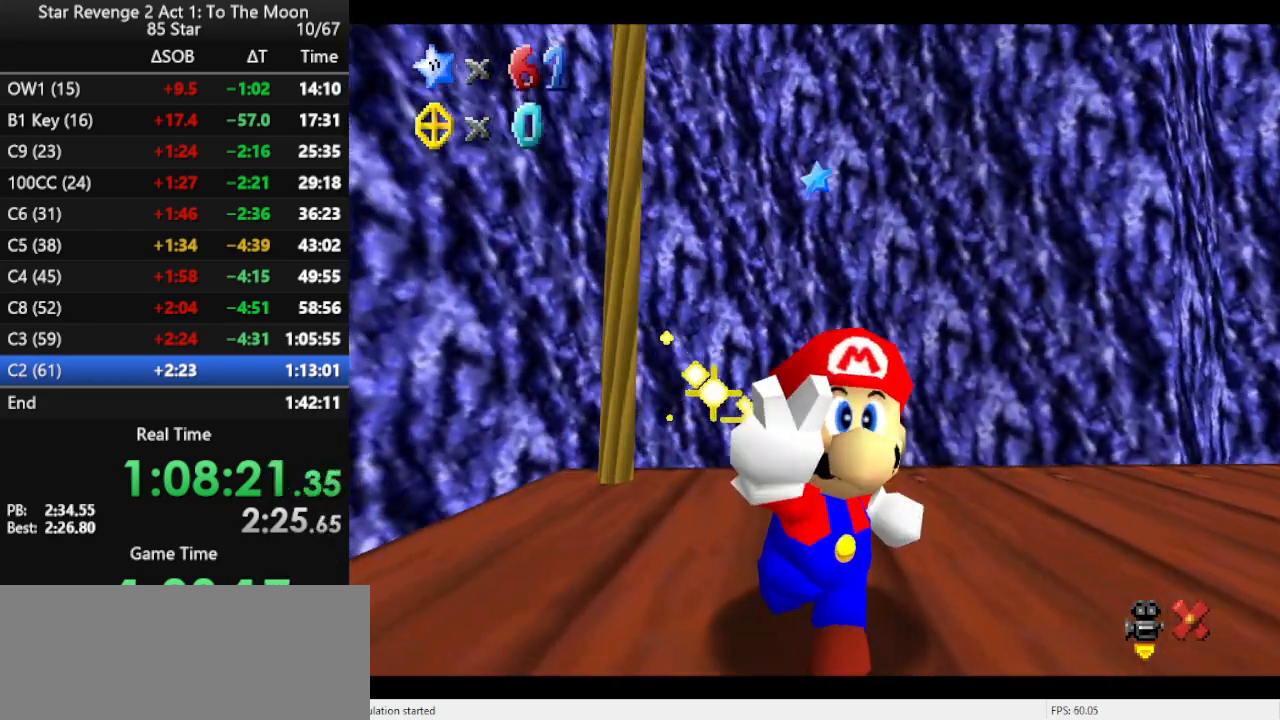
{"buttons": [], "left_stick": "center", "events": []}
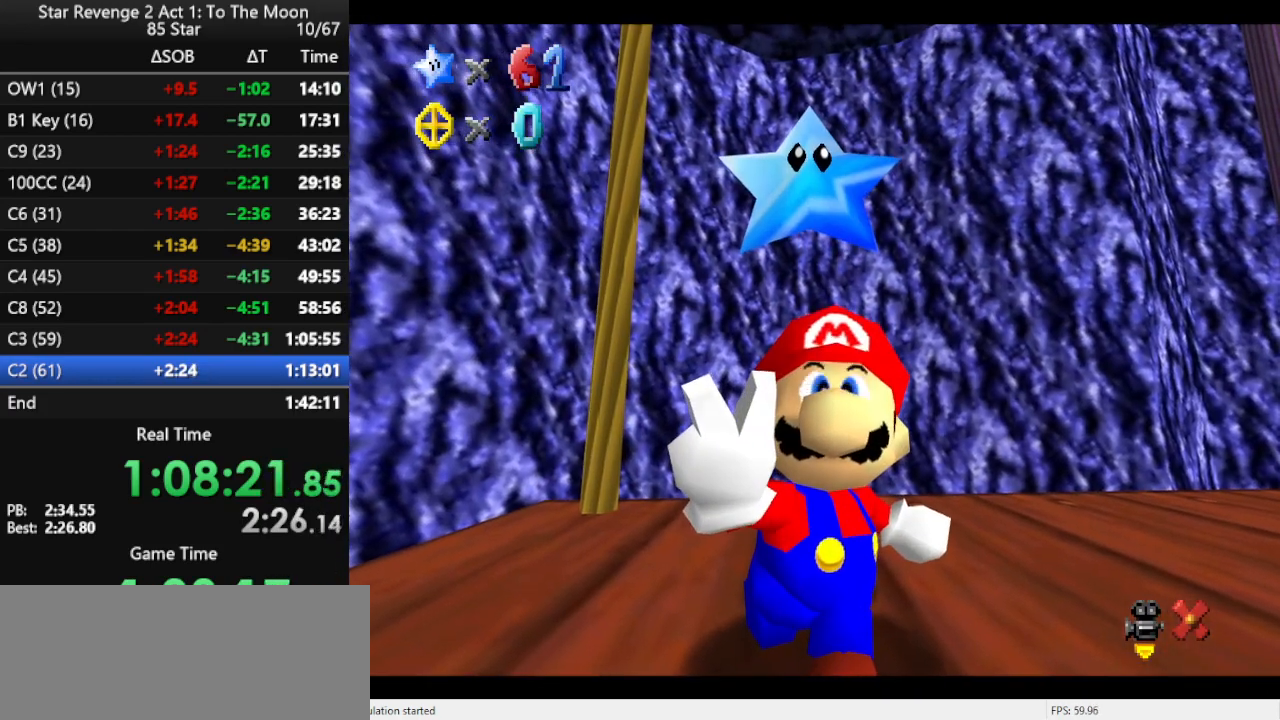
{"buttons": [], "left_stick": "center", "events": []}
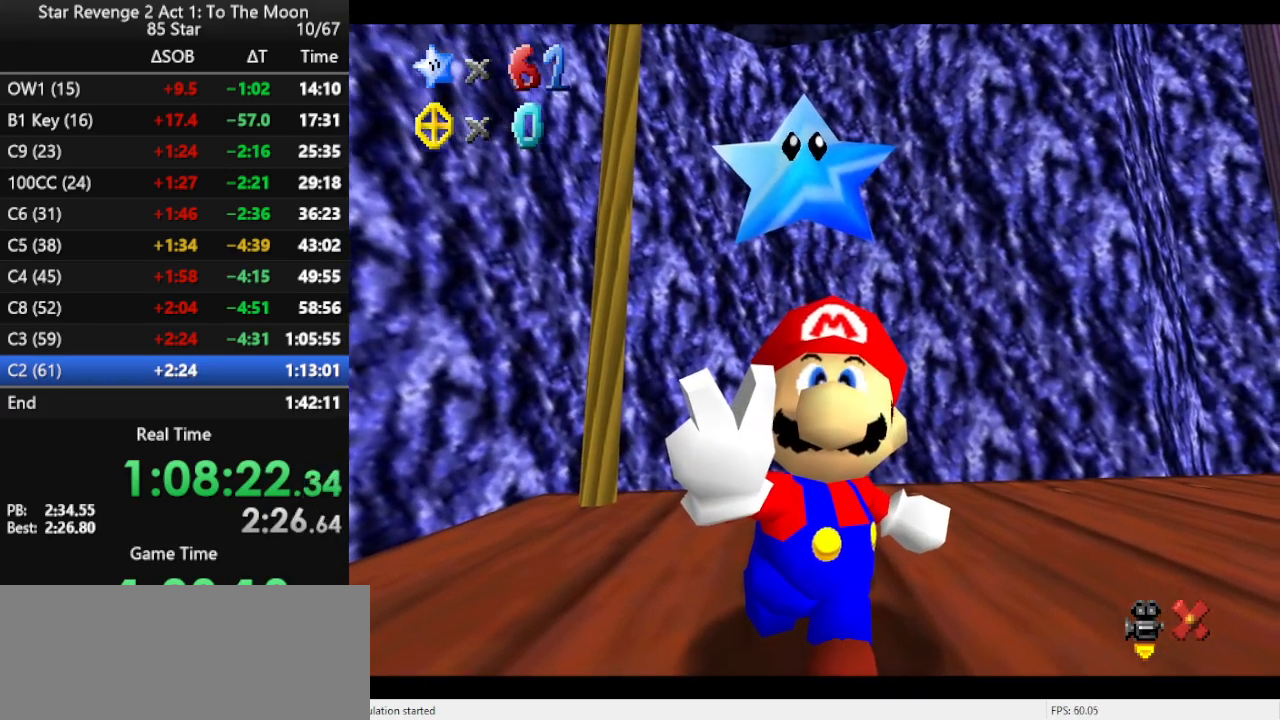
{"buttons": [], "left_stick": "center", "events": []}
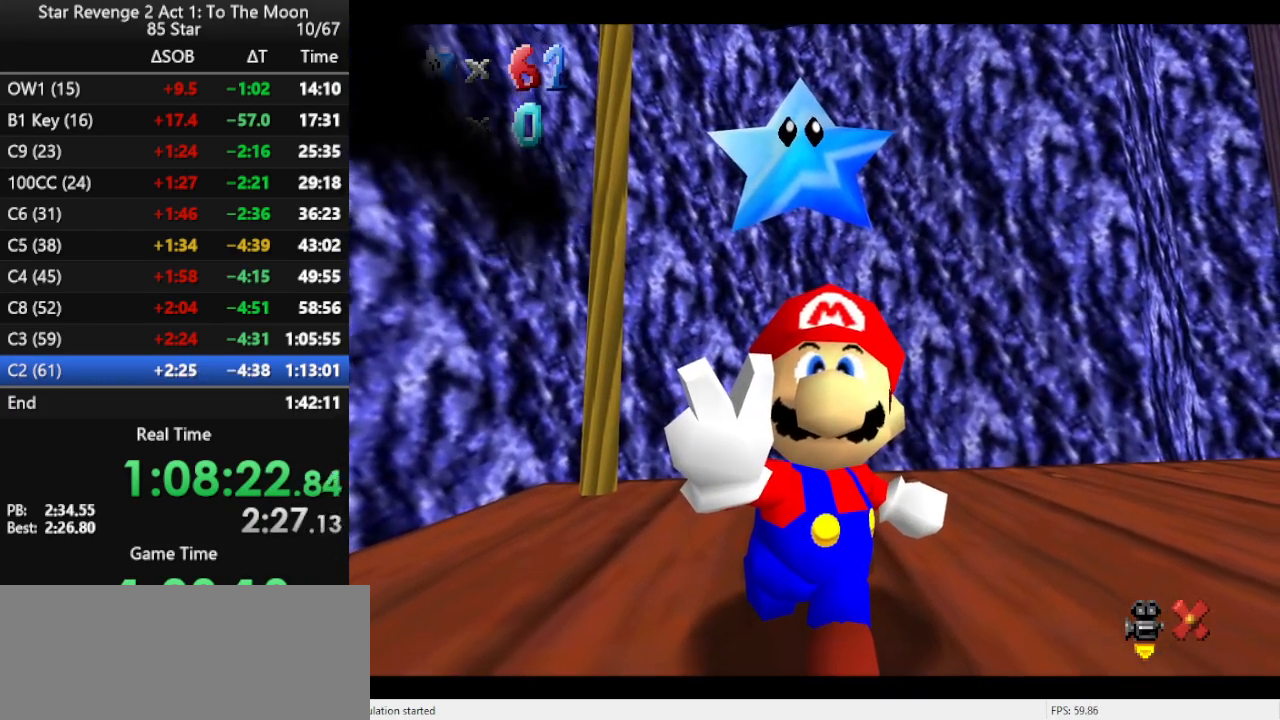
{"buttons": [], "left_stick": "center", "events": []}